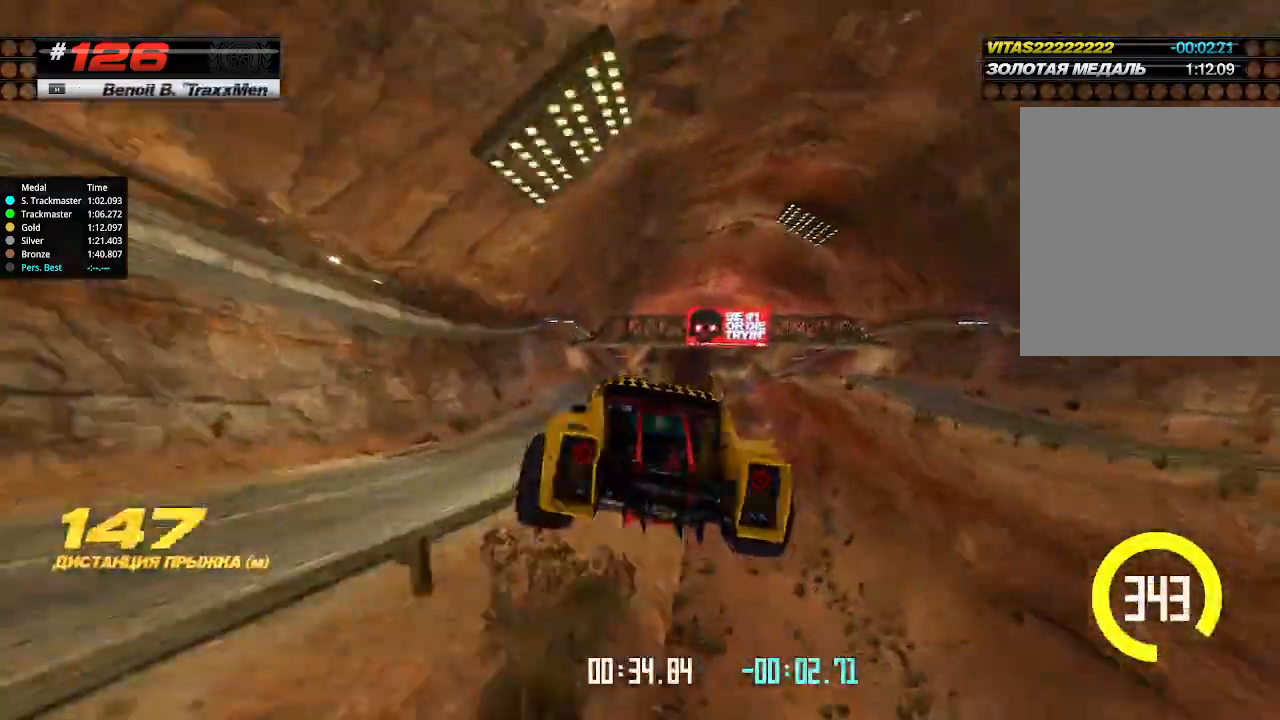
Gameplay with keyboard; each line is a JSON object with the keys held at the frame after it. "events" lists presses ("down") and releases ("up") of "down", "left", "right" and "up" between this image and that frame as [ms after this image, input, new state], when the widget could be followed in between. No other keys are recorded. Mouse input is not recorded.
{"keys": ["up"], "events": [[267, "right", "up"]]}
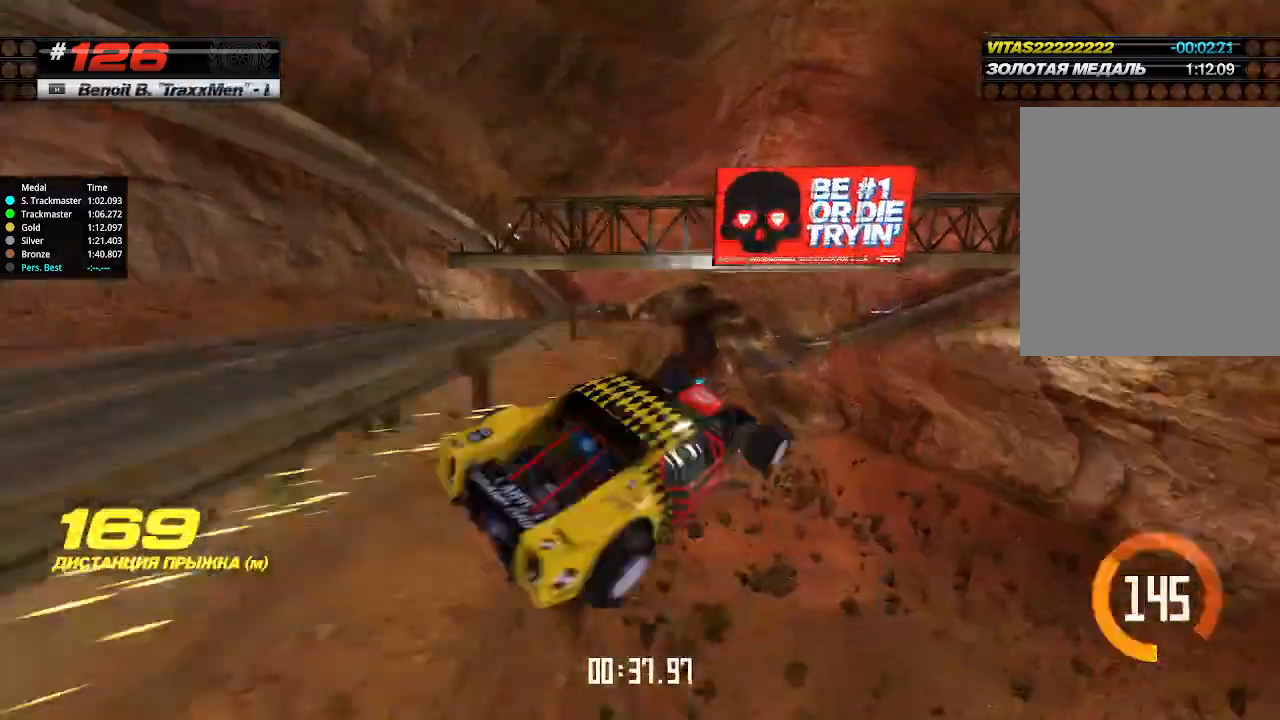
{"keys": ["up"], "events": []}
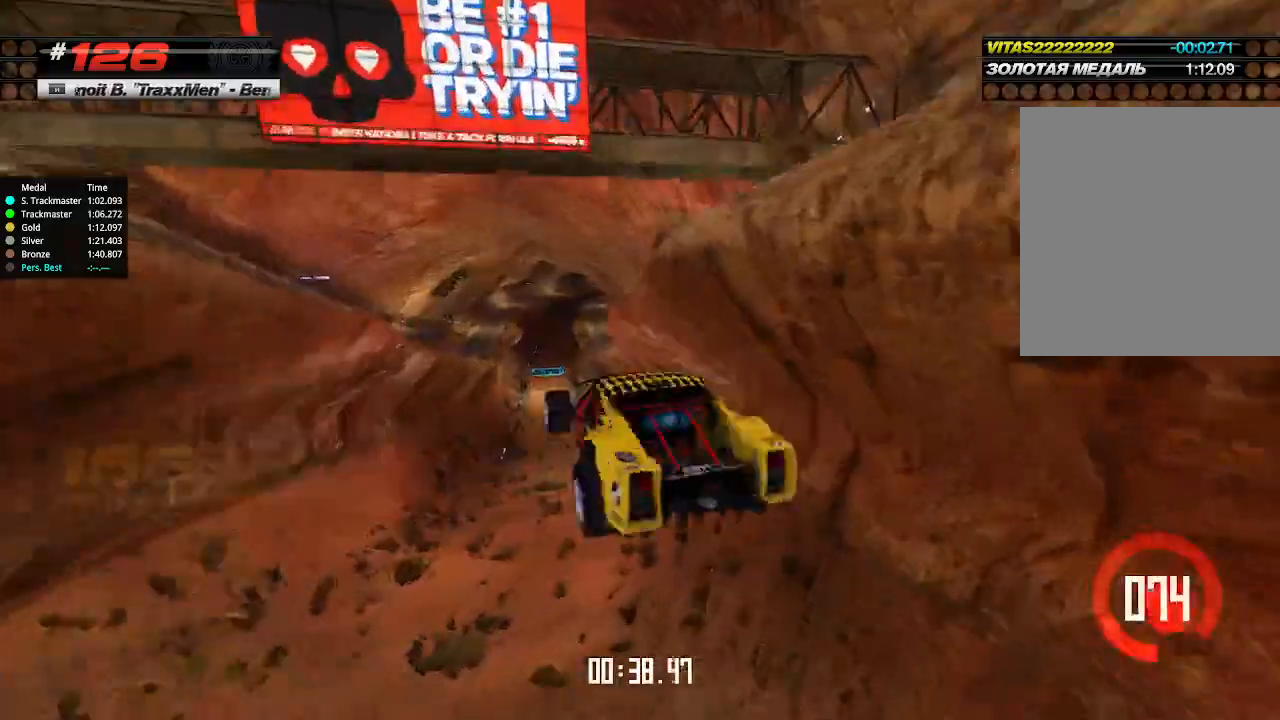
{"keys": ["up"], "events": []}
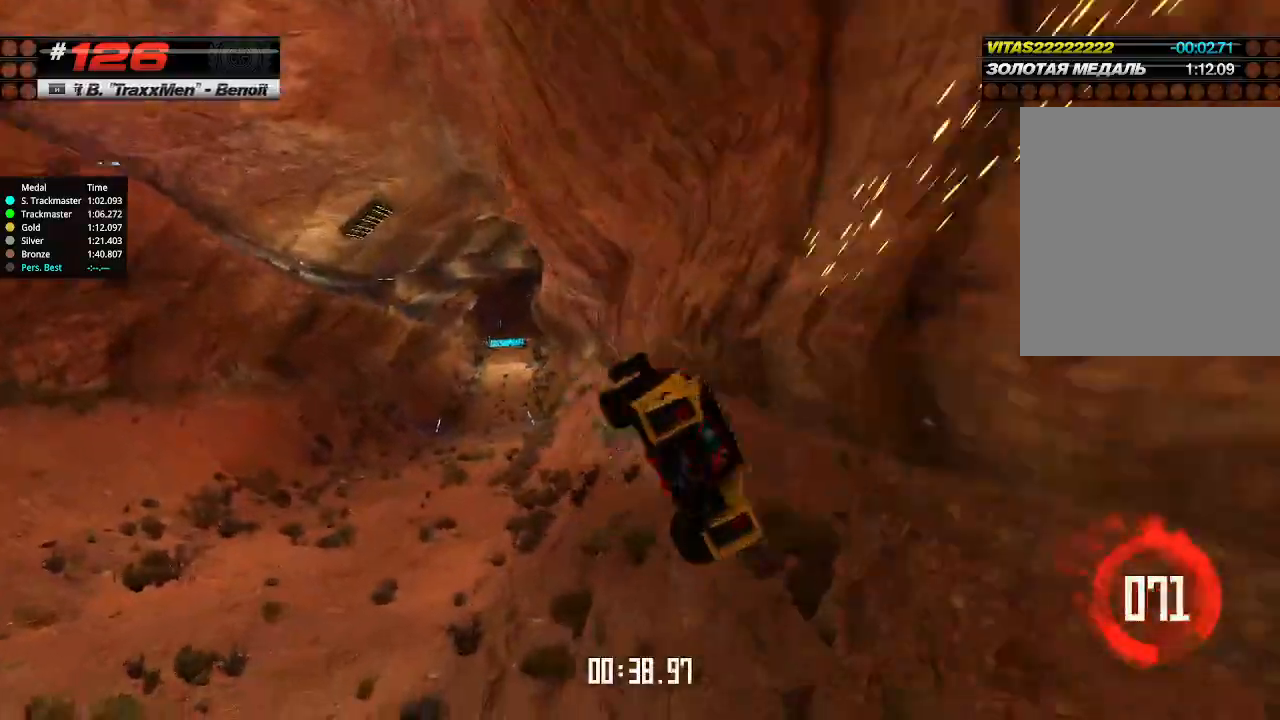
{"keys": ["up"], "events": [[100, "up", "up"], [134, "up", "down"]]}
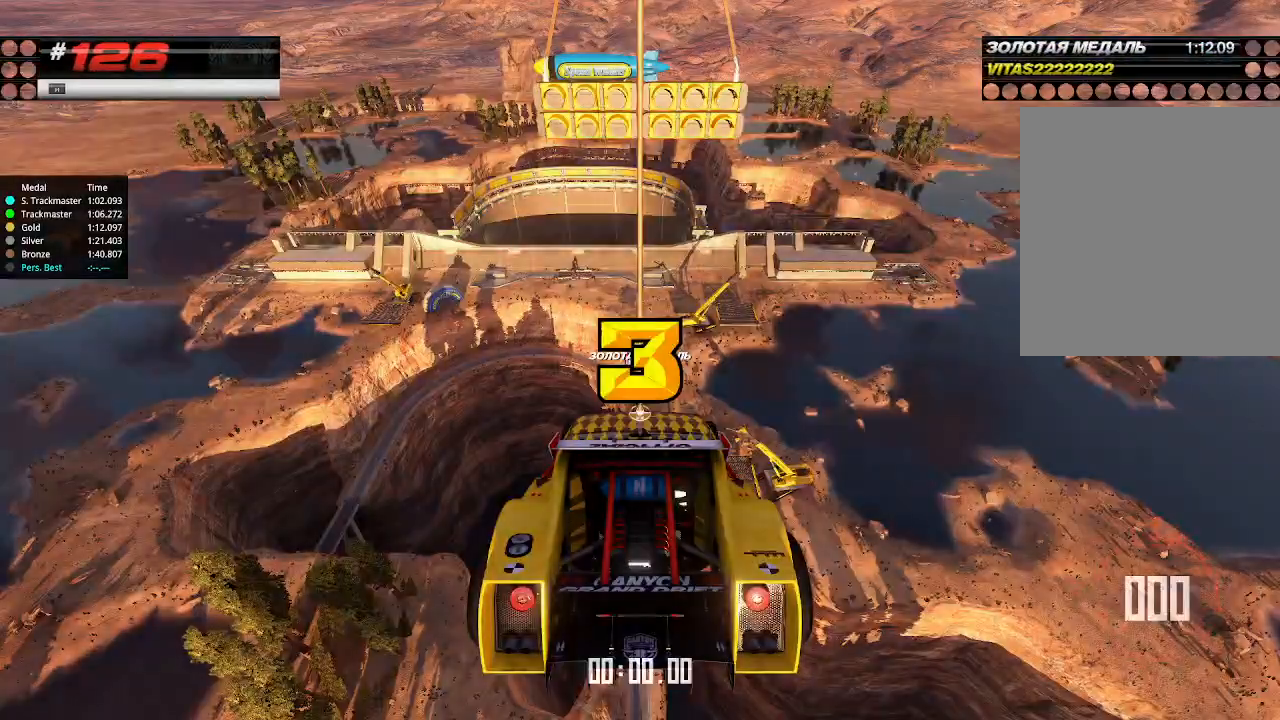
{"keys": [], "events": [[134, "up", "up"]]}
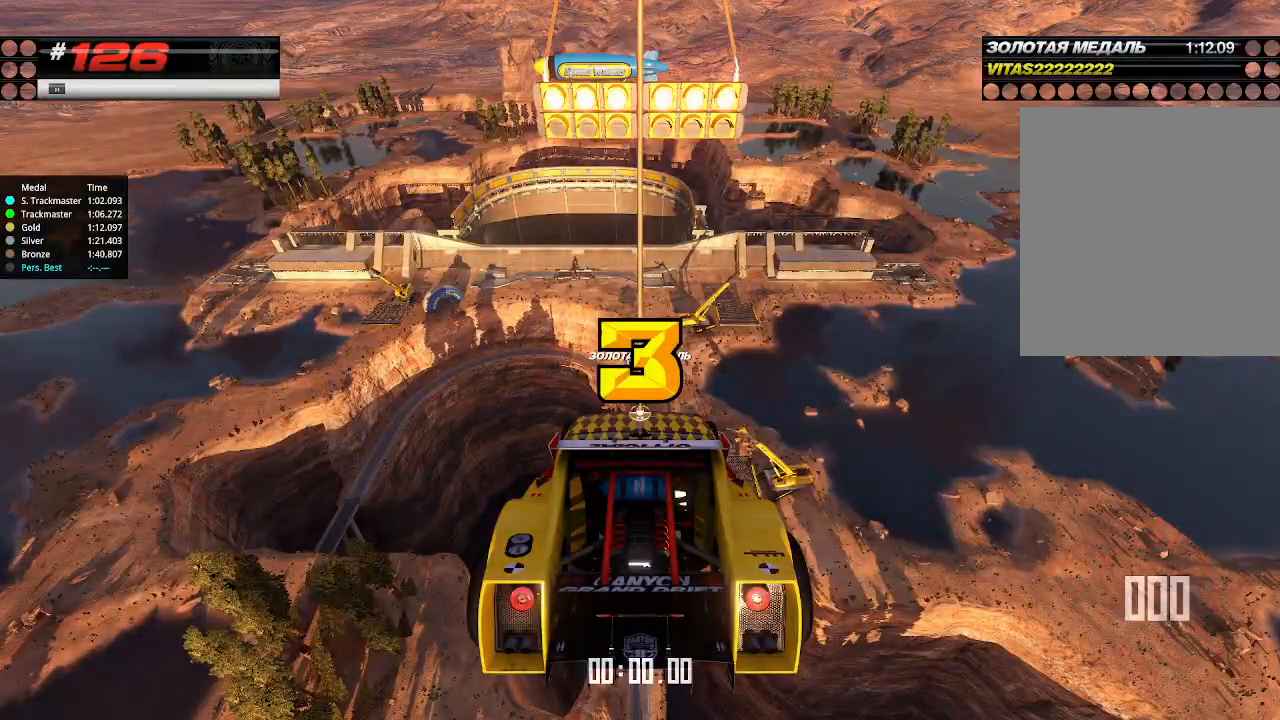
{"keys": ["up"], "events": [[167, "up", "down"], [334, "down", "down"], [334, "right", "down"], [467, "down", "up"], [467, "right", "up"]]}
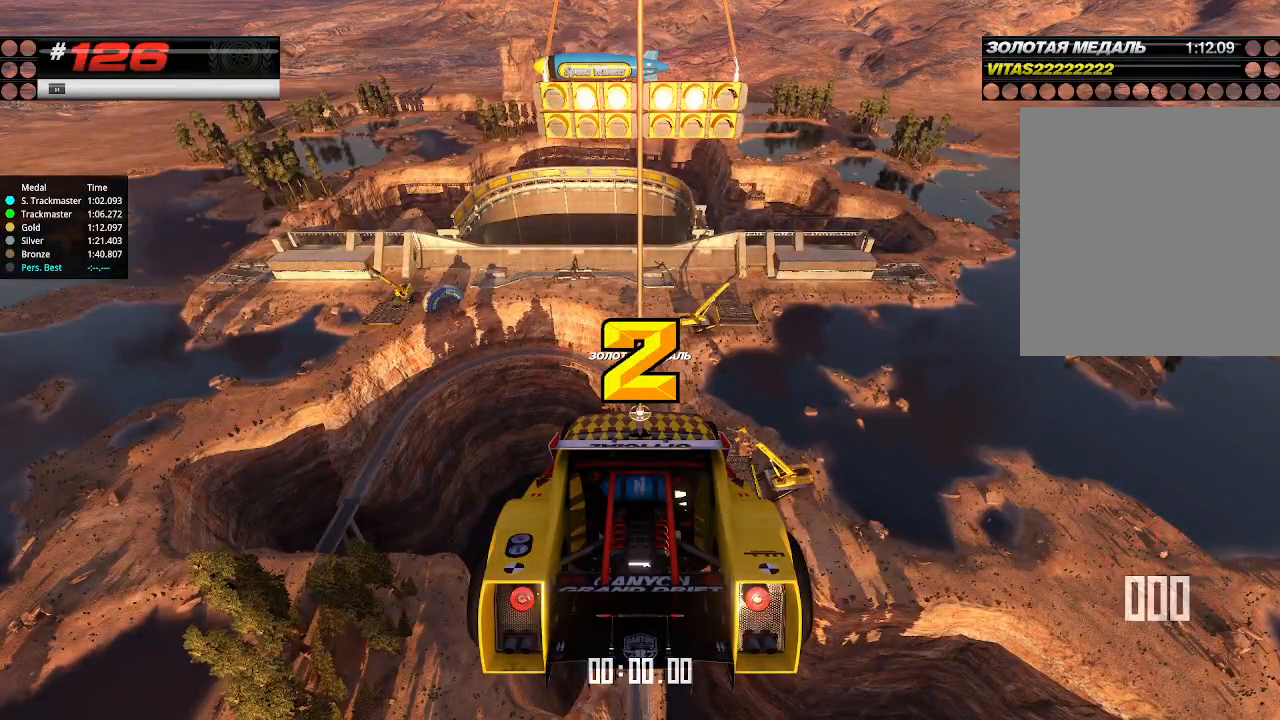
{"keys": ["up"], "events": []}
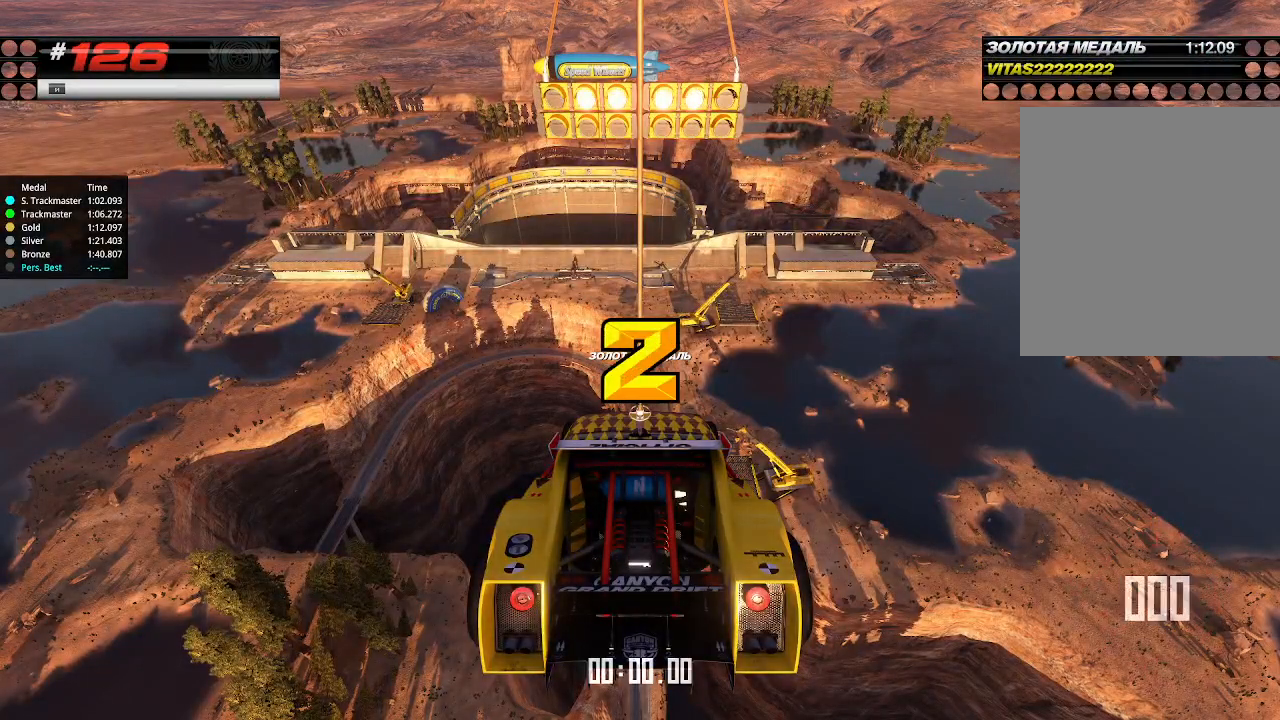
{"keys": ["up"], "events": []}
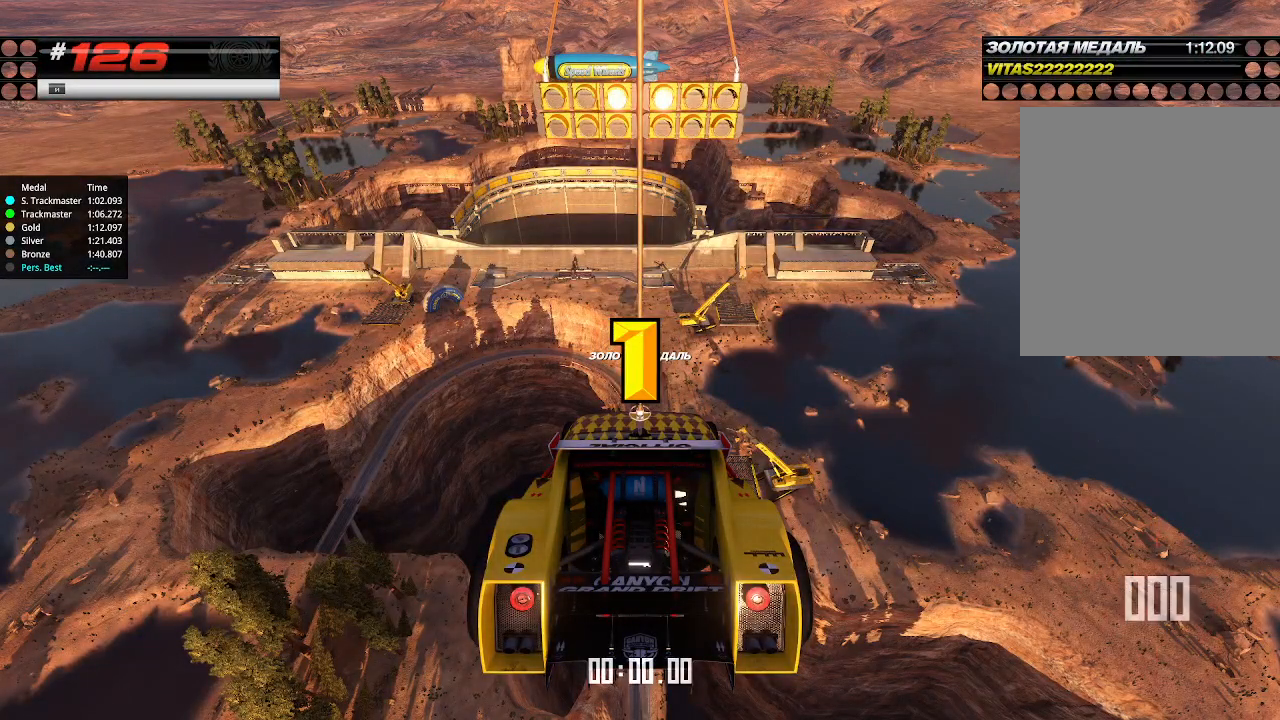
{"keys": ["up"], "events": []}
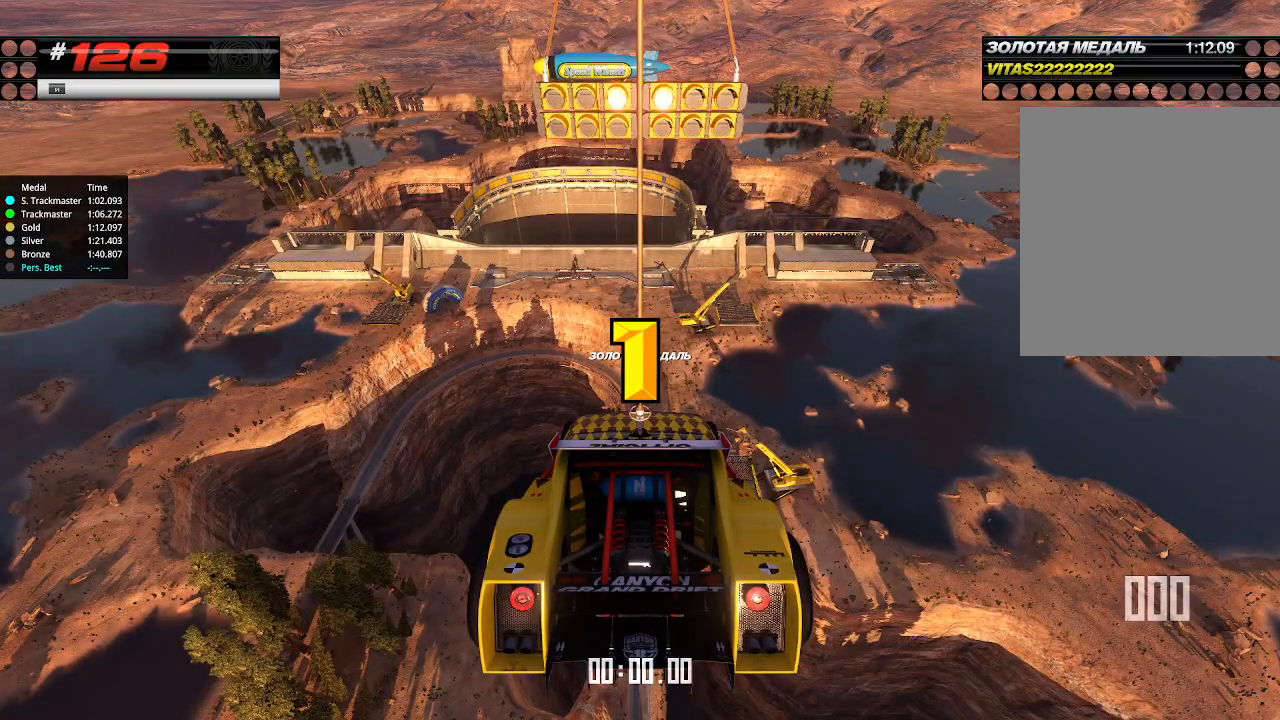
{"keys": ["up"], "events": [[134, "up", "up"], [167, "up", "down"]]}
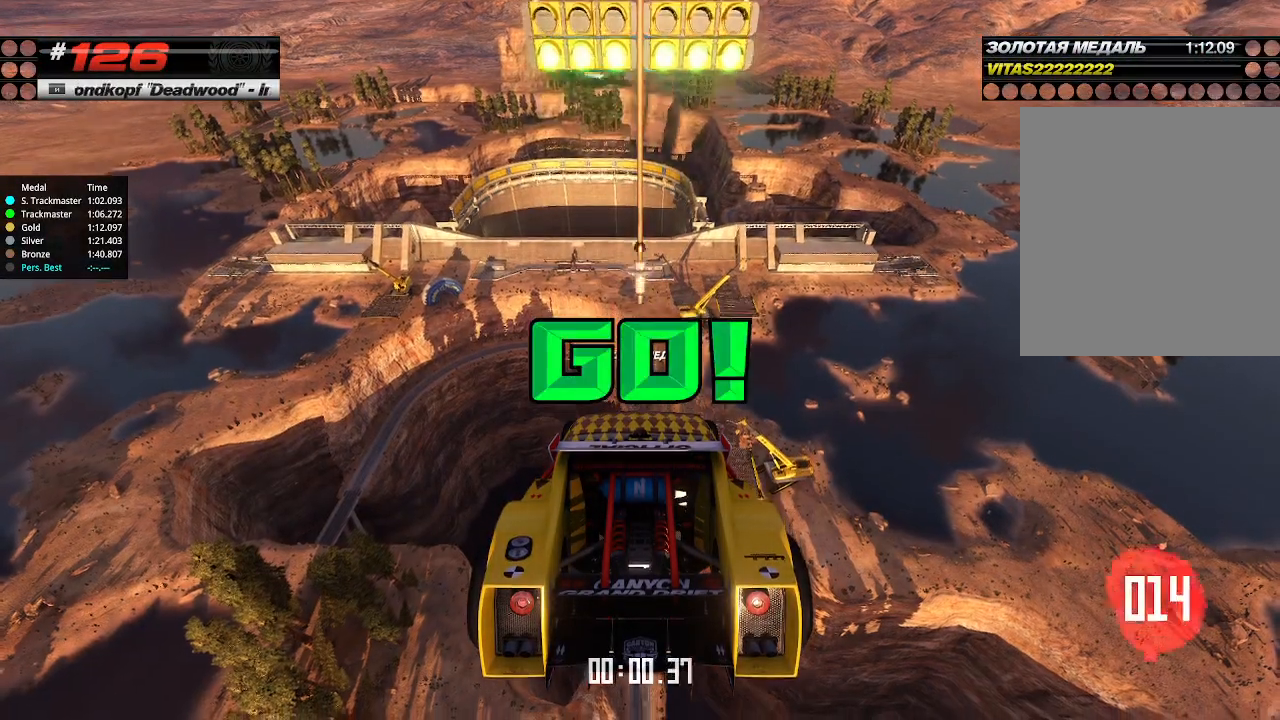
{"keys": ["up"], "events": []}
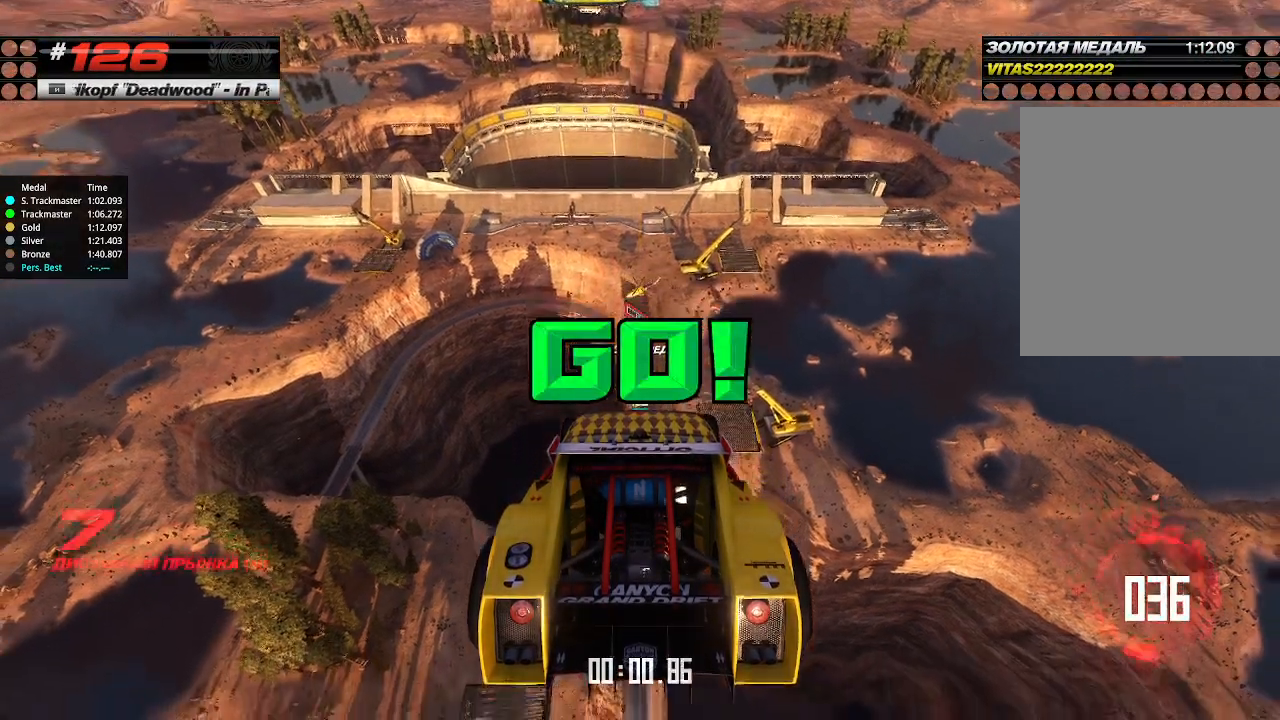
{"keys": ["up"], "events": []}
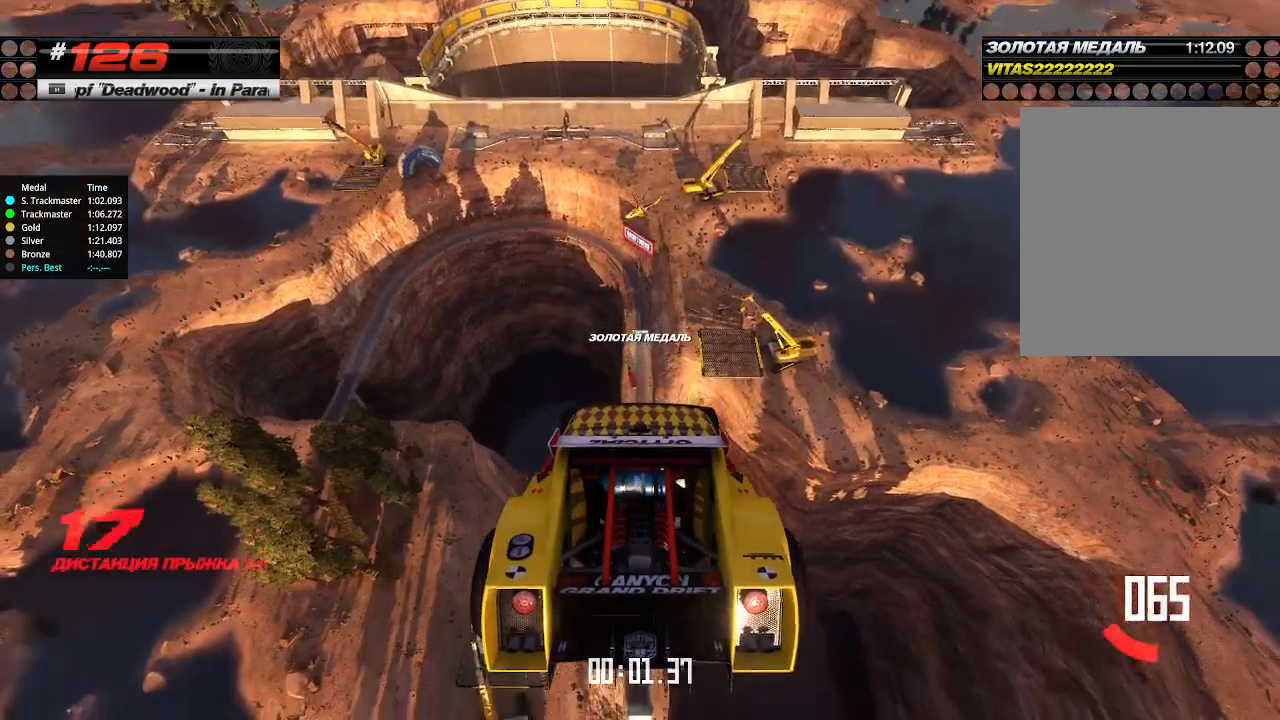
{"keys": ["up"], "events": []}
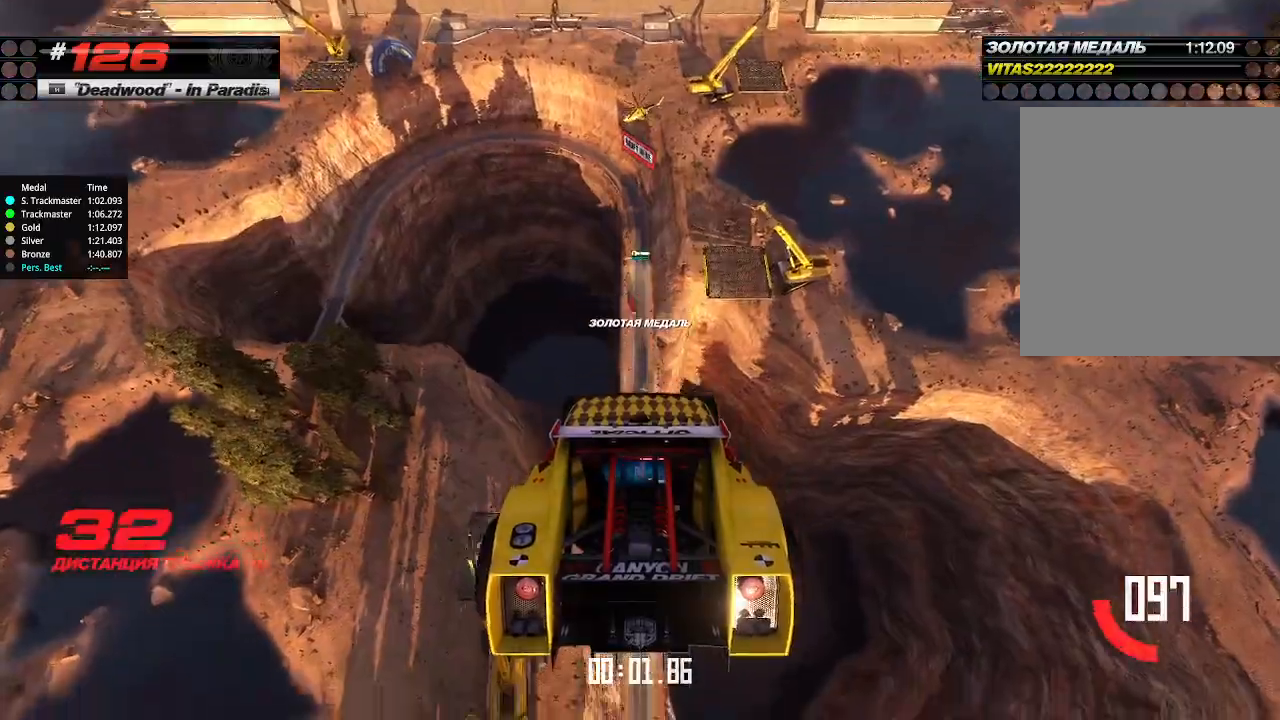
{"keys": ["up"], "events": []}
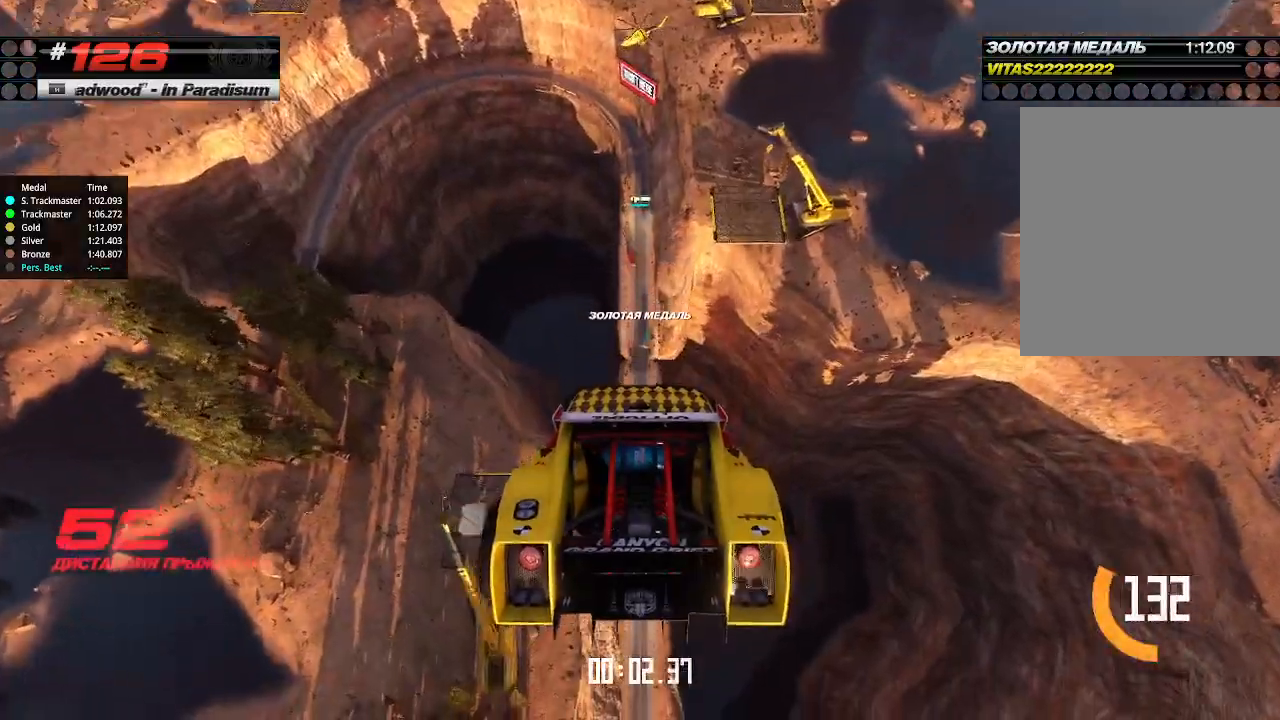
{"keys": ["up"], "events": []}
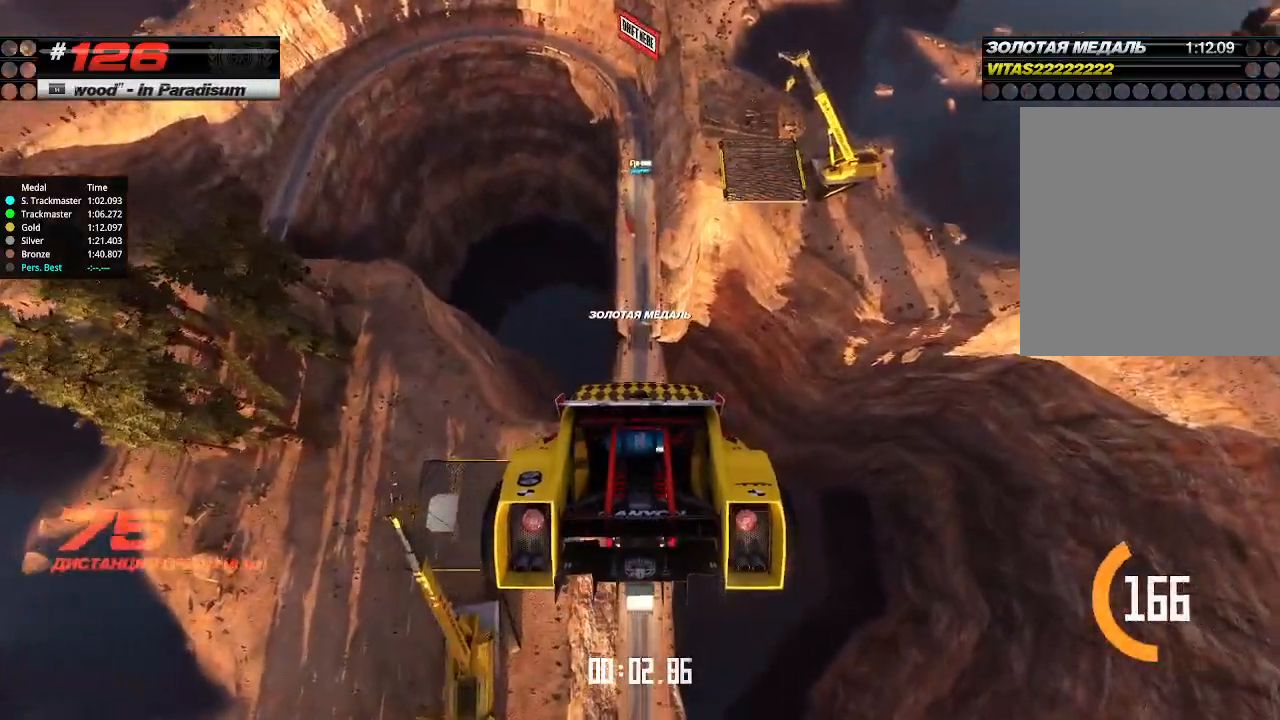
{"keys": ["up"], "events": []}
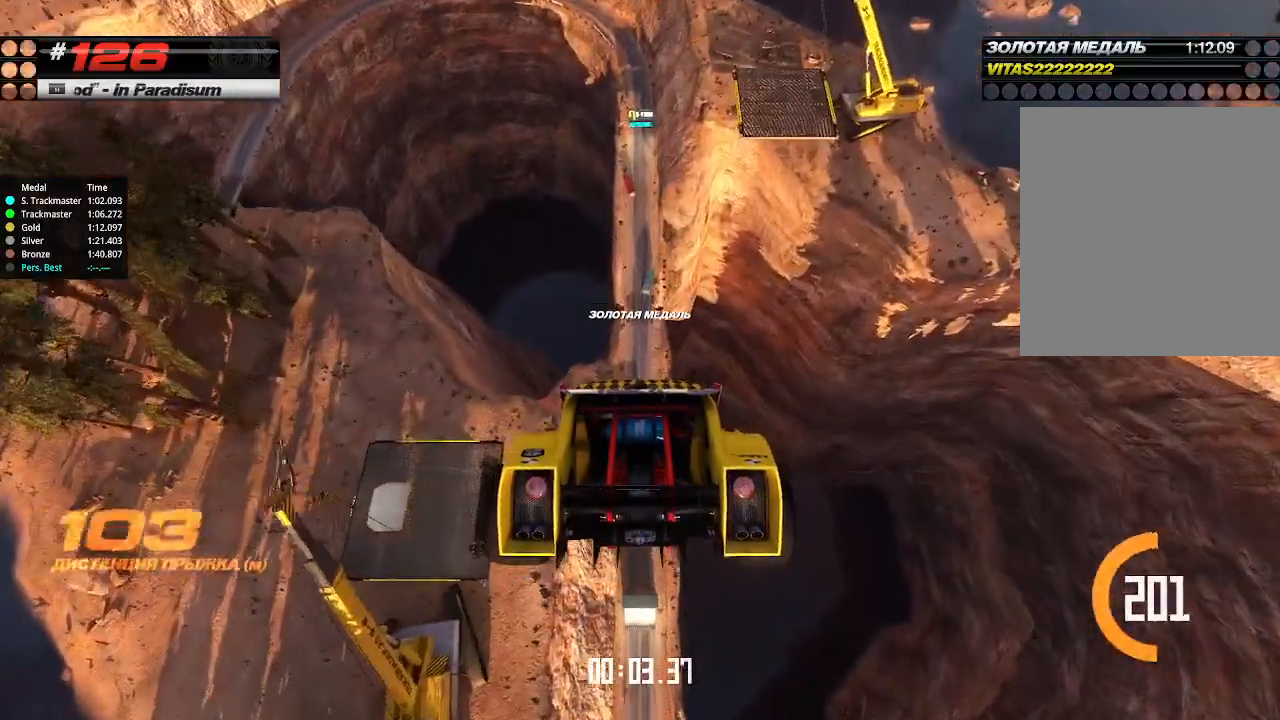
{"keys": ["up"], "events": []}
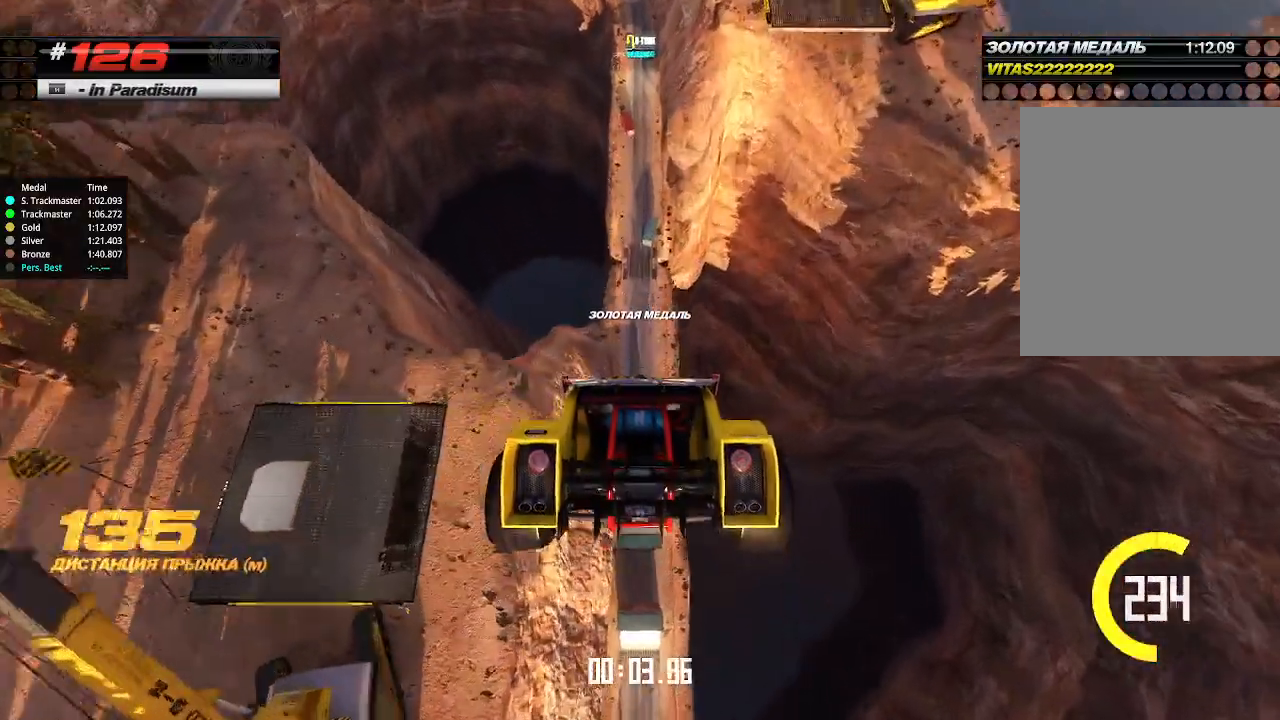
{"keys": ["up"], "events": []}
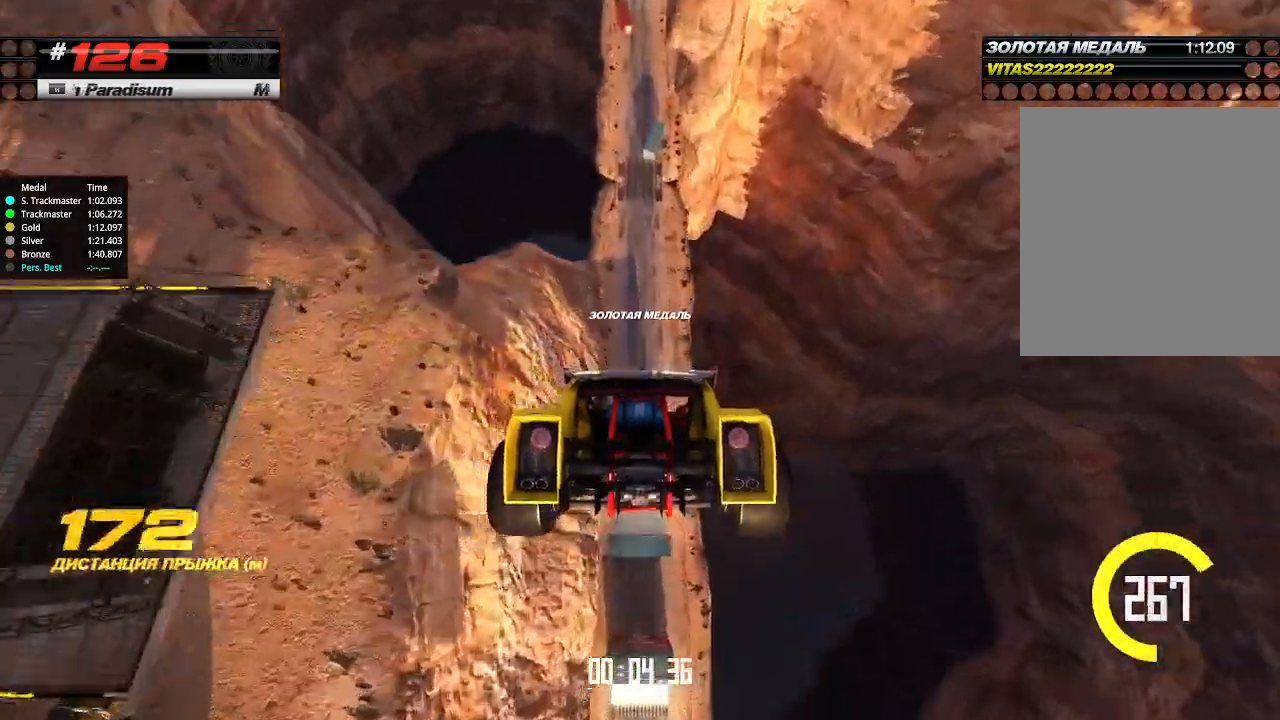
{"keys": ["up"], "events": []}
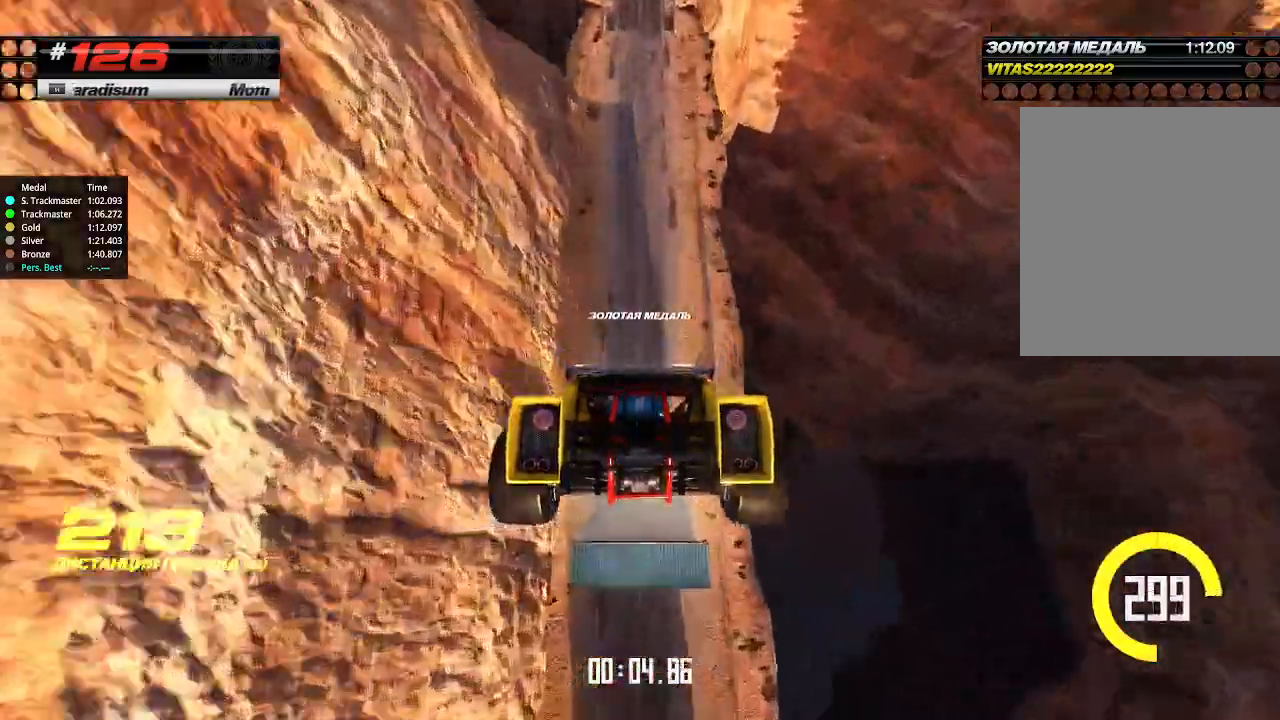
{"keys": ["up"], "events": []}
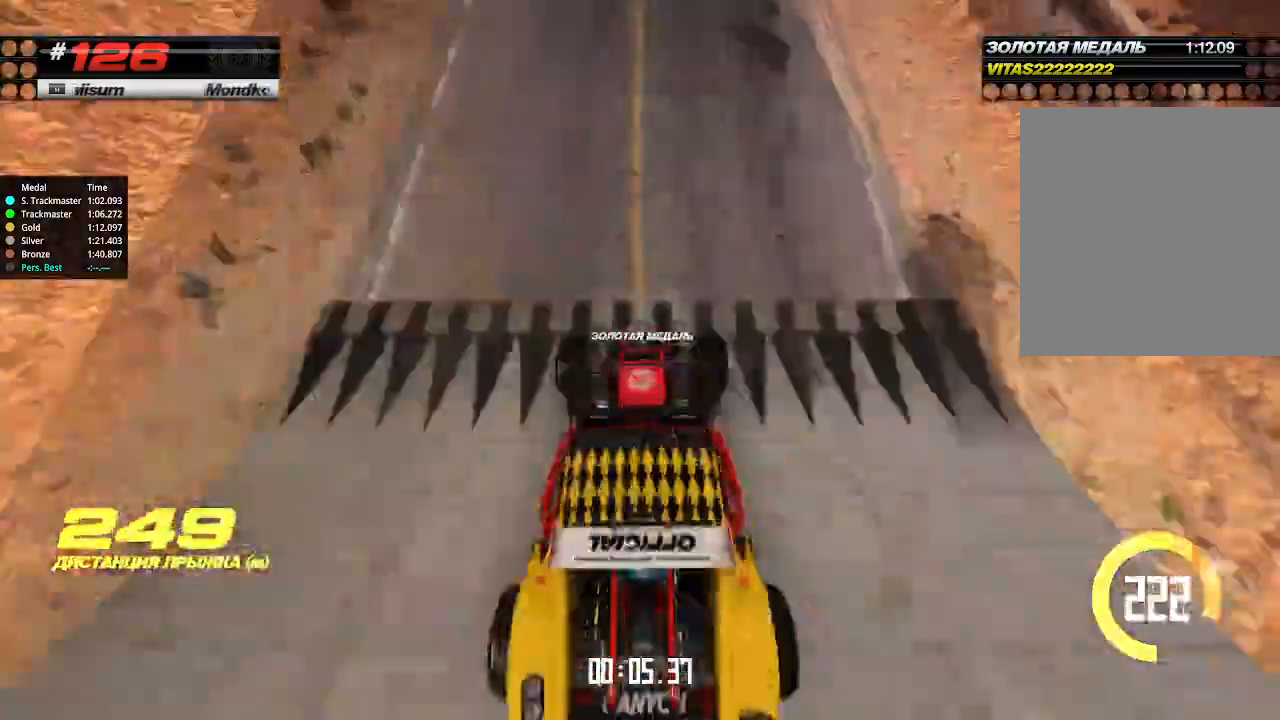
{"keys": ["up"], "events": []}
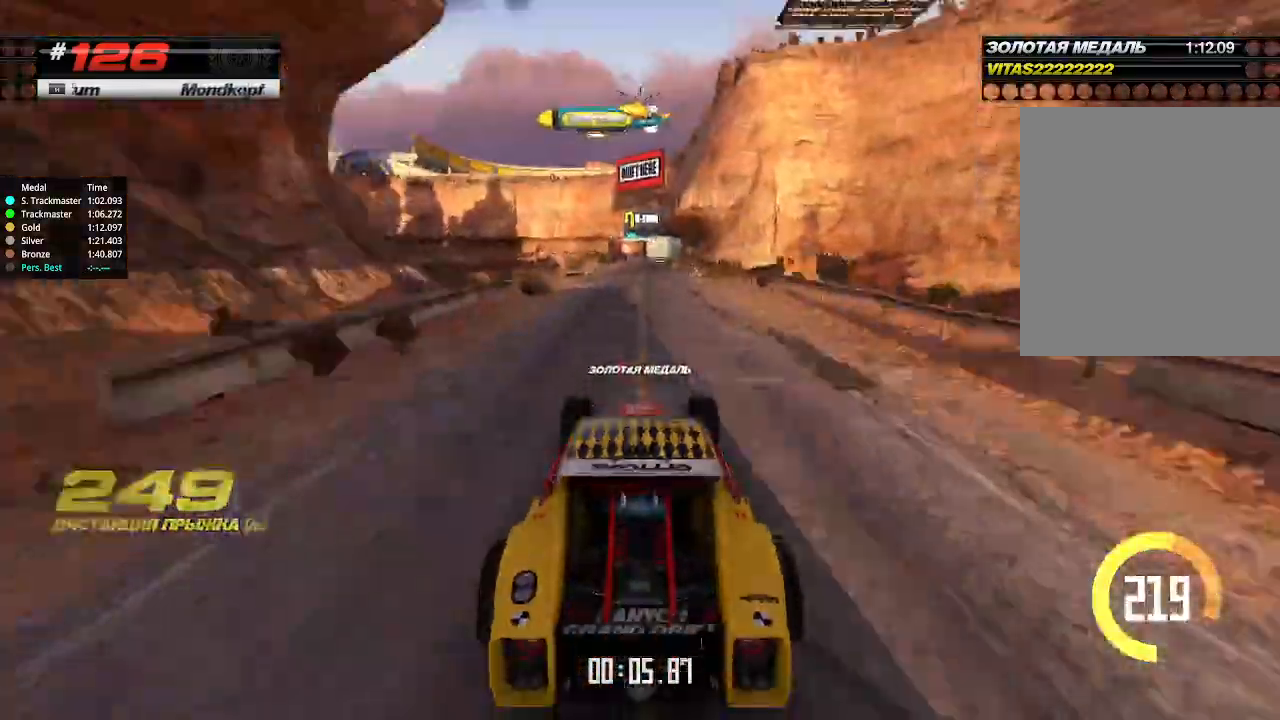
{"keys": ["up"], "events": []}
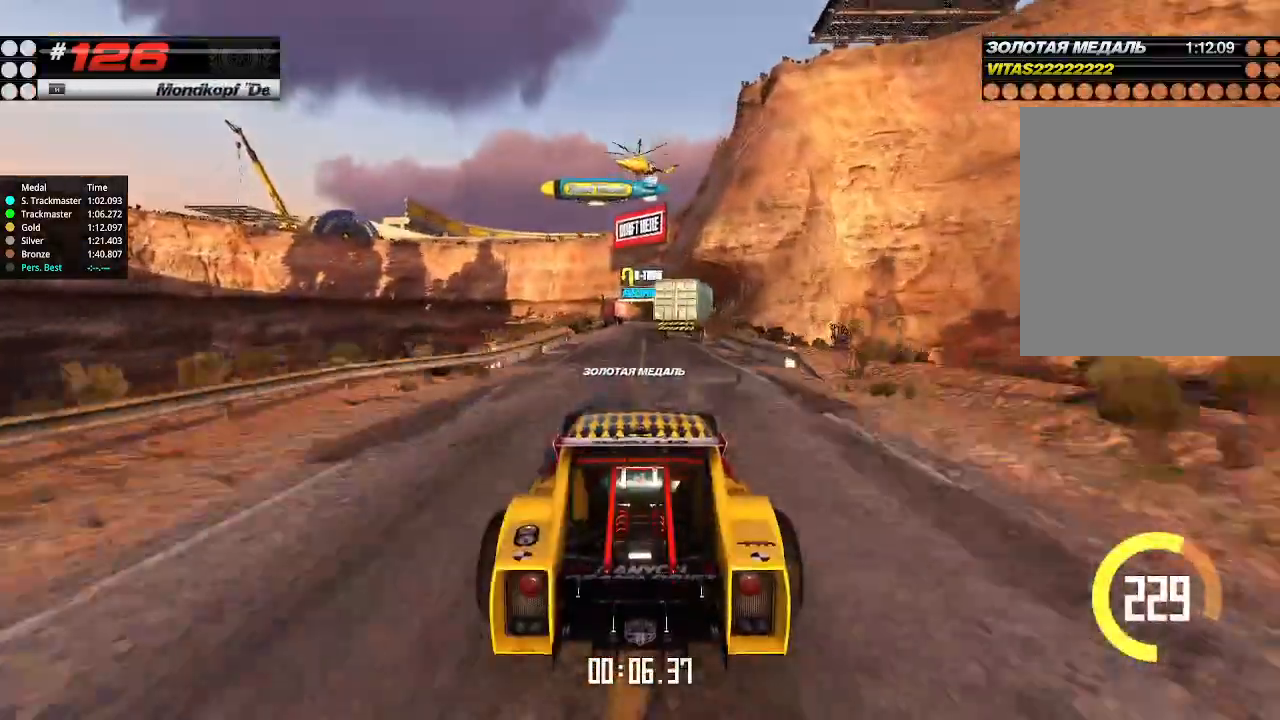
{"keys": ["up"], "events": []}
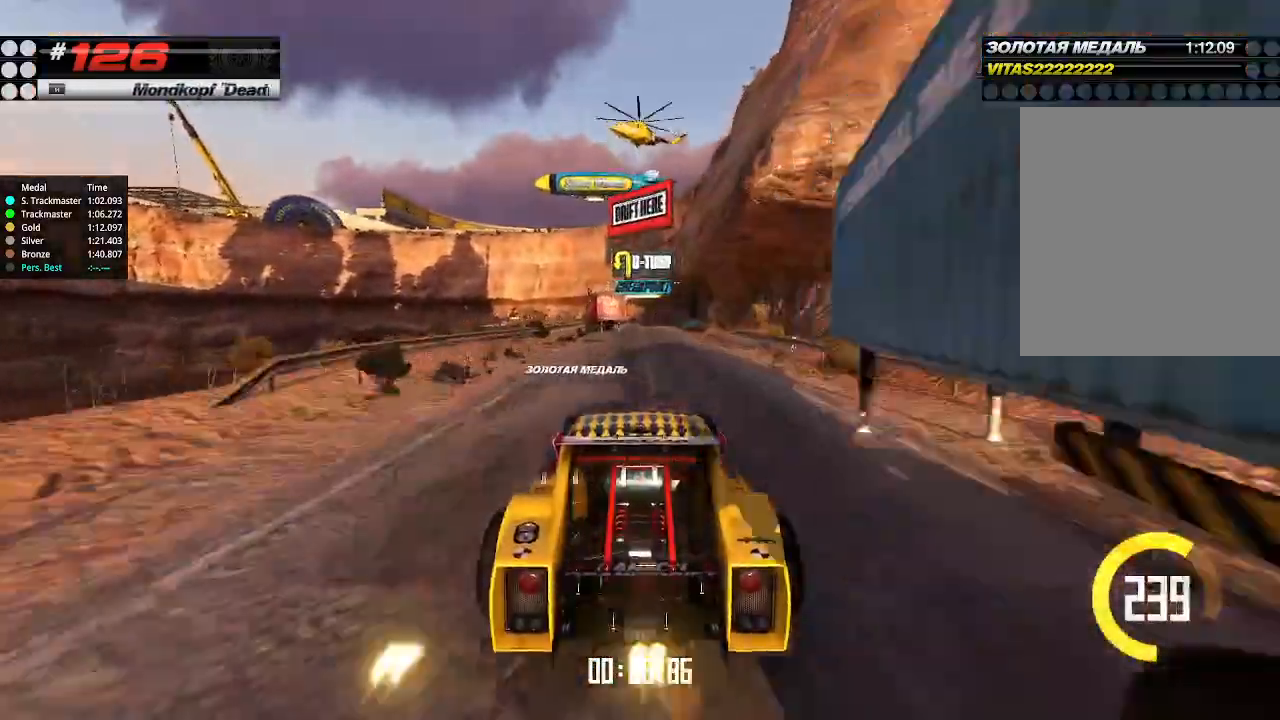
{"keys": ["up"], "events": [[100, "right", "down"], [200, "right", "up"]]}
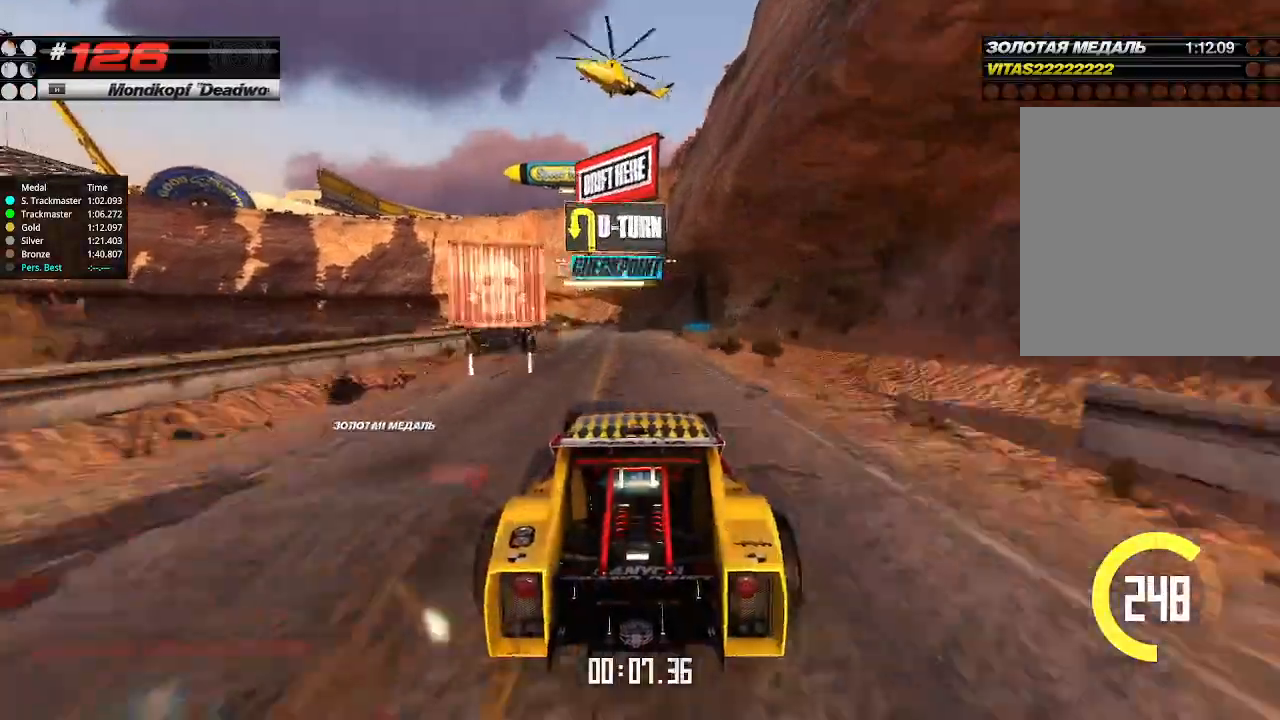
{"keys": ["up"], "events": []}
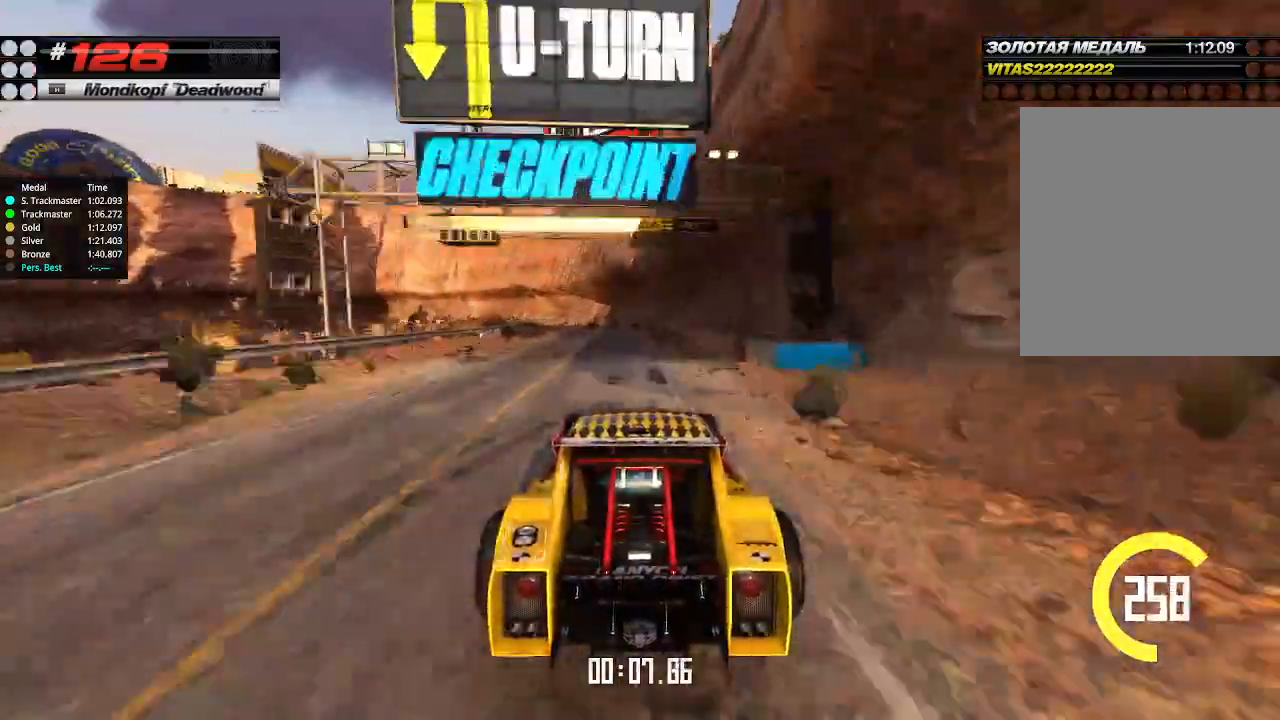
{"keys": ["left", "up"], "events": [[100, "left", "down"], [134, "down", "down"], [234, "down", "up"], [234, "left", "up"], [400, "left", "down"]]}
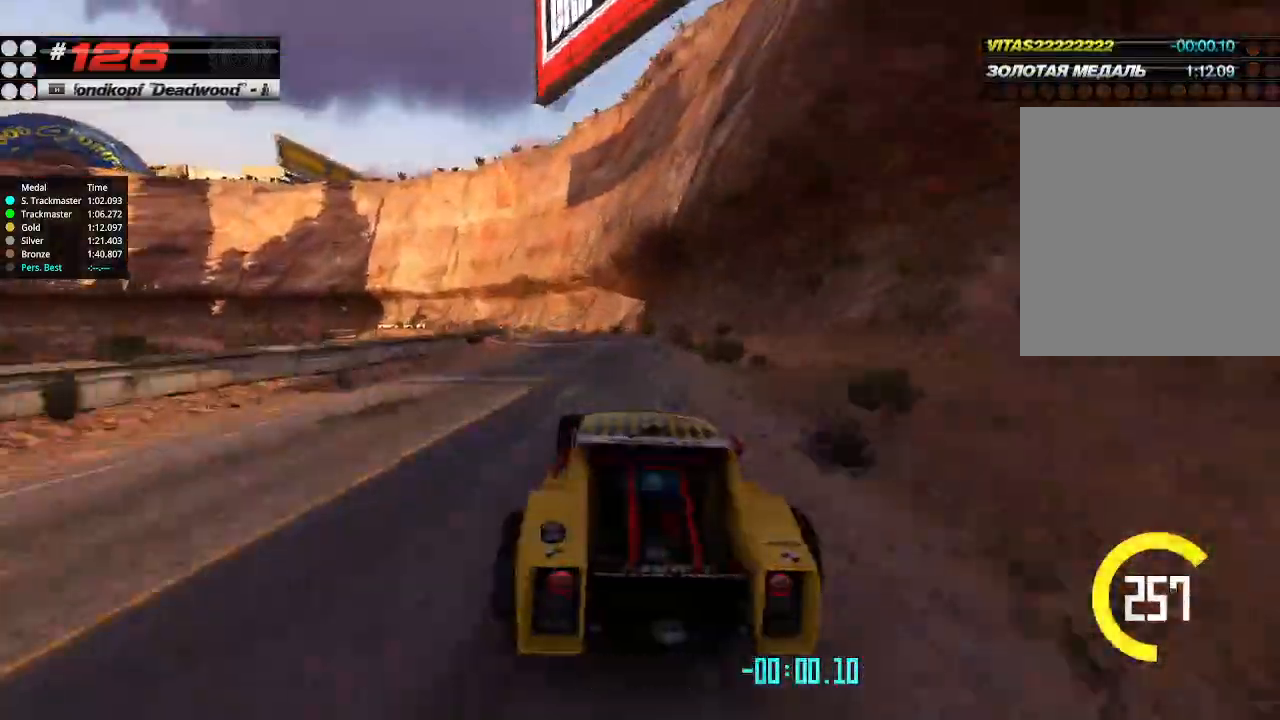
{"keys": ["left", "up"], "events": [[67, "left", "up"], [500, "left", "down"]]}
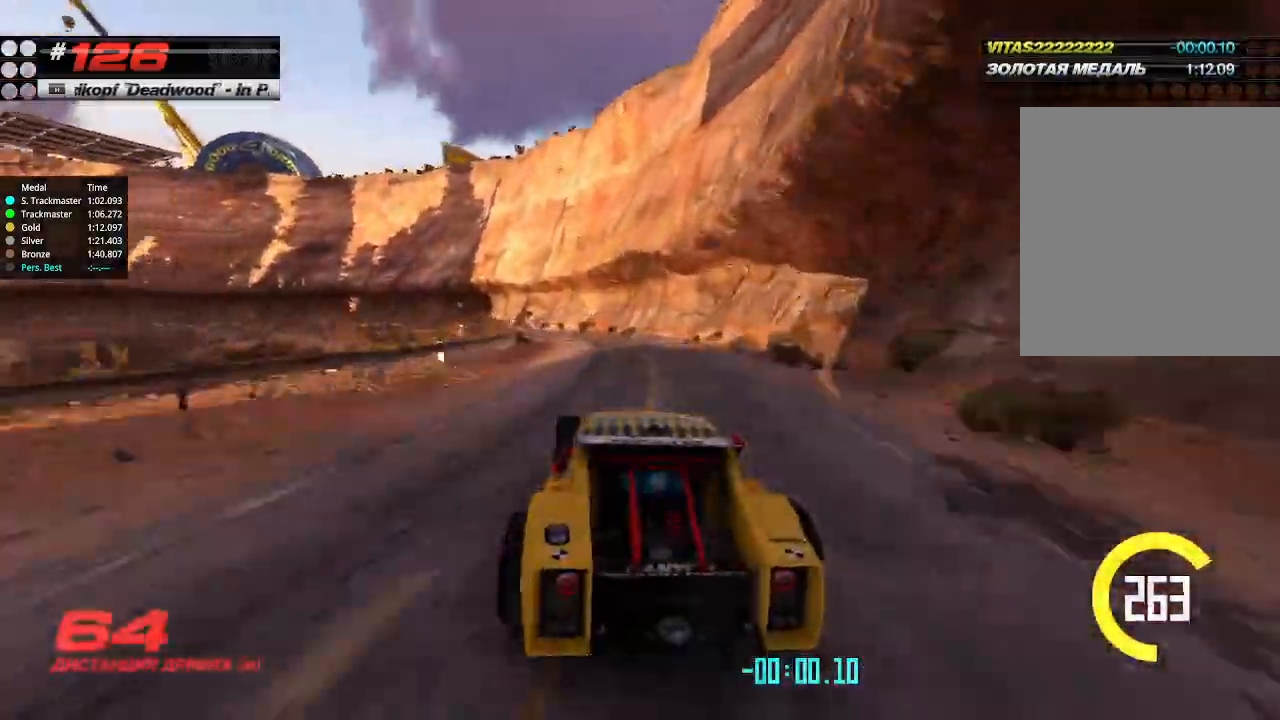
{"keys": ["up"], "events": [[134, "left", "up"], [234, "left", "down"], [334, "left", "up"]]}
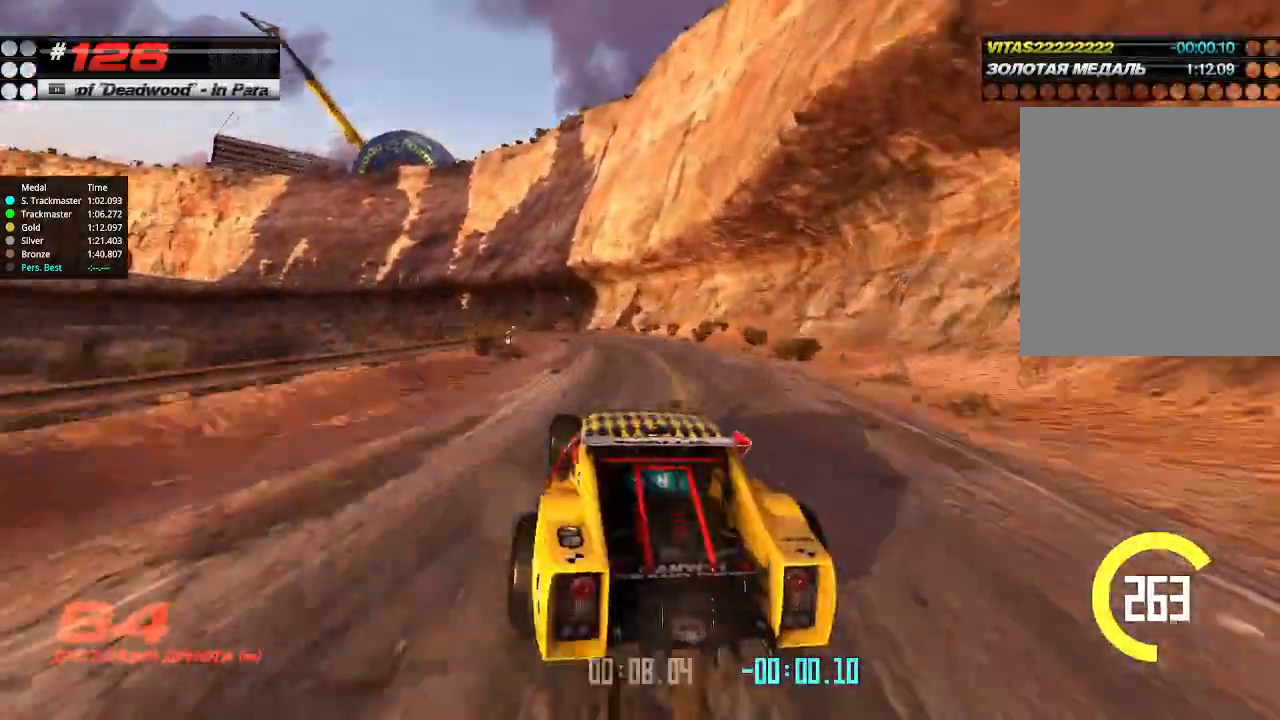
{"keys": ["up"], "events": [[34, "left", "down"], [200, "left", "up"], [300, "left", "down"], [367, "left", "up"]]}
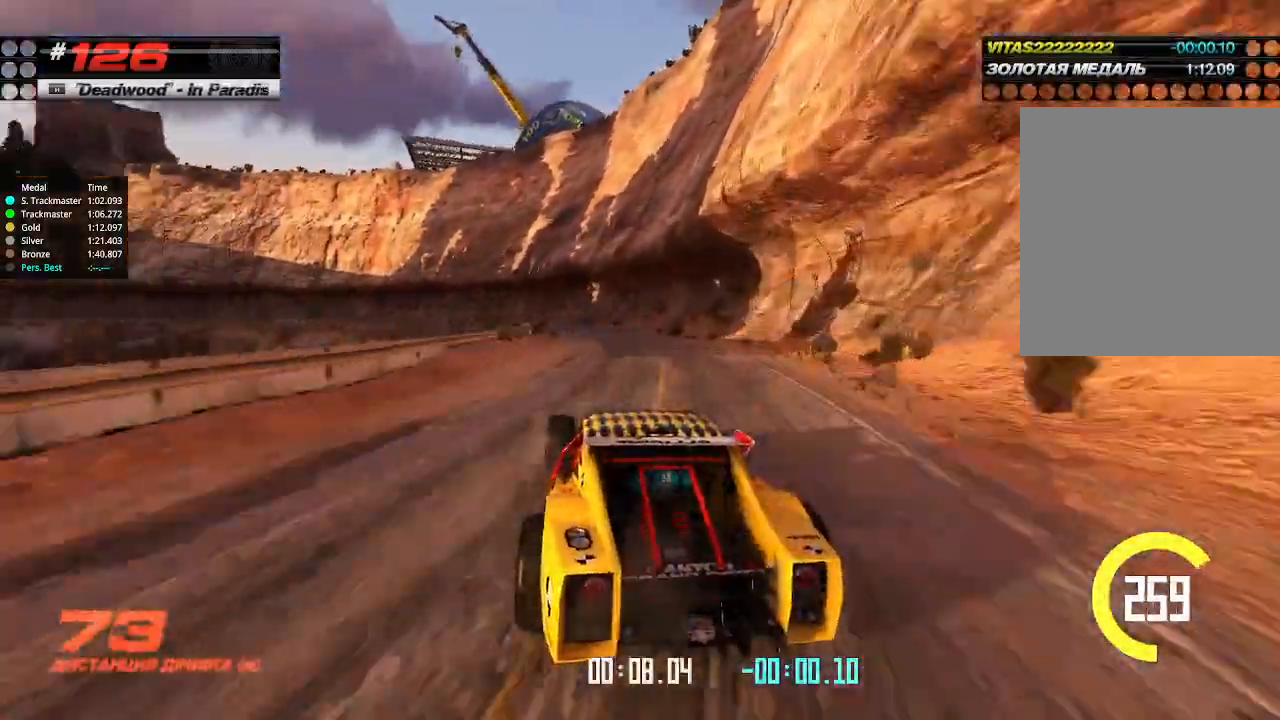
{"keys": ["up"], "events": [[100, "left", "down"], [200, "left", "up"], [334, "left", "down"], [367, "left", "up"]]}